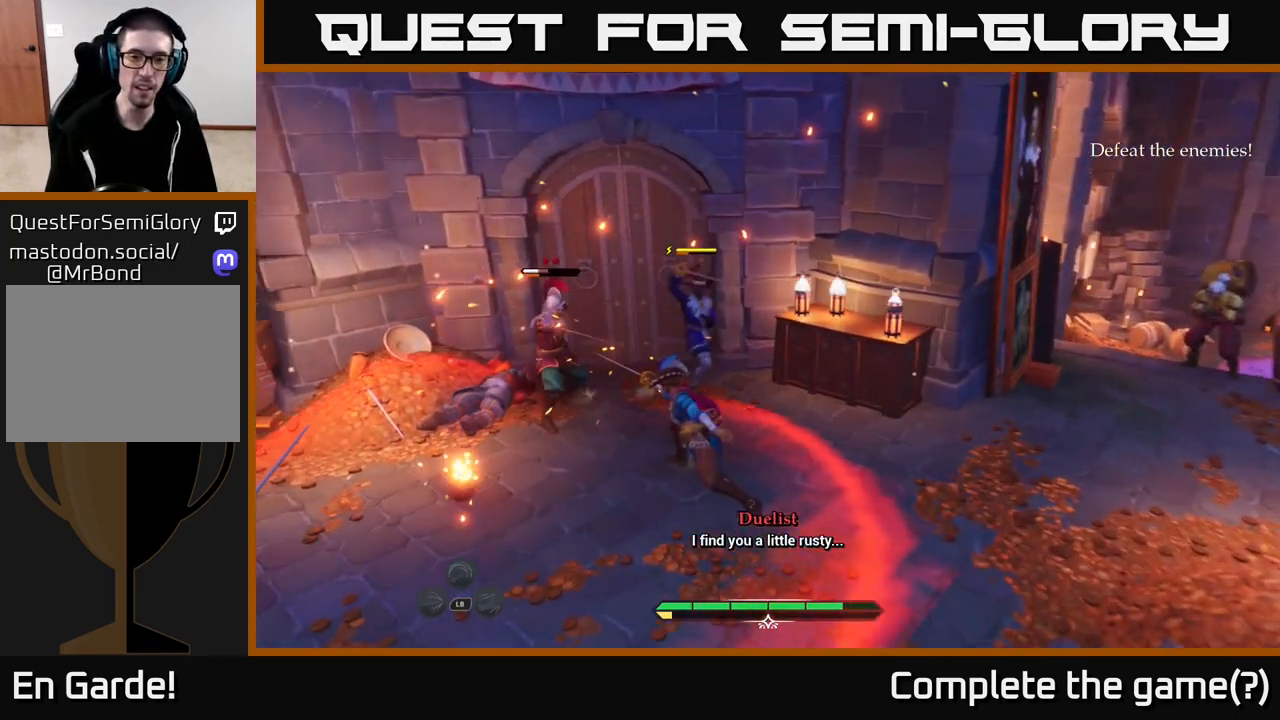
Gameplay with a controller (Xbox layout); each line is a JSON object with the inputs held at the frame after it. "events" lists button and stick changes between this image and that frame as [ms after this image, input, new state], when the widget could be followed in between.
{"buttons": ["X"], "left_stick": "center", "right_stick": "center", "events": [[33, "X", "up"], [133, "X", "down"], [233, "X", "up"], [283, "X", "down"], [300, "left_stick", "center"], [400, "X", "up"], [450, "X", "down"]]}
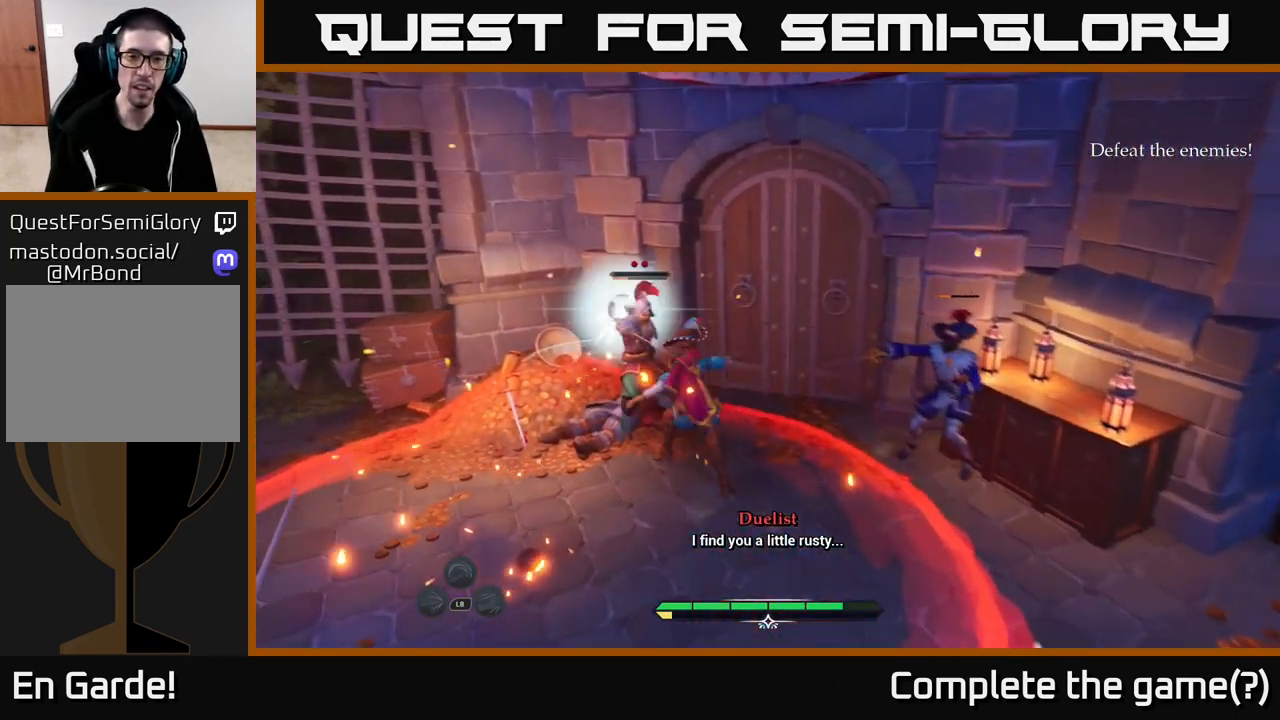
{"buttons": [], "left_stick": "down-right", "right_stick": "center", "events": [[67, "X", "up"], [417, "left_stick", "right"], [467, "left_stick", "down-right"]]}
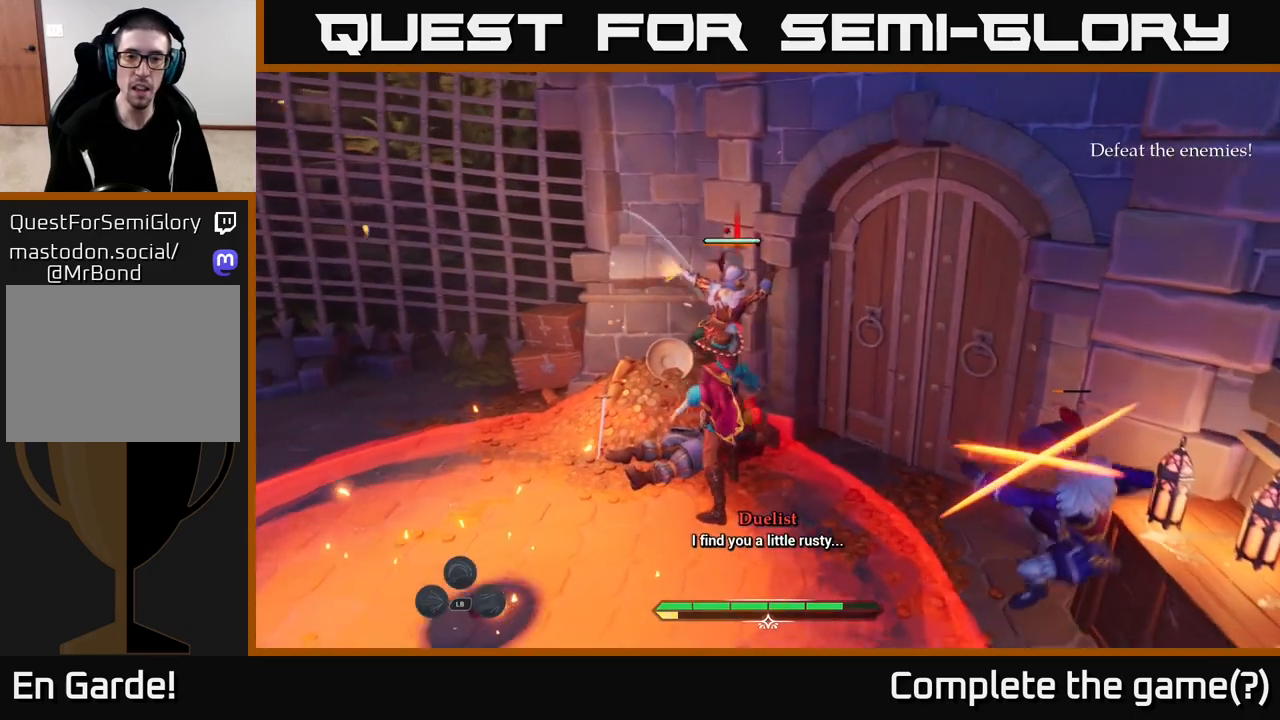
{"buttons": [], "left_stick": "down-right", "right_stick": "center", "events": [[67, "B", "down"], [150, "B", "up"], [200, "B", "down"], [283, "B", "up"], [317, "B", "down"], [417, "B", "up"]]}
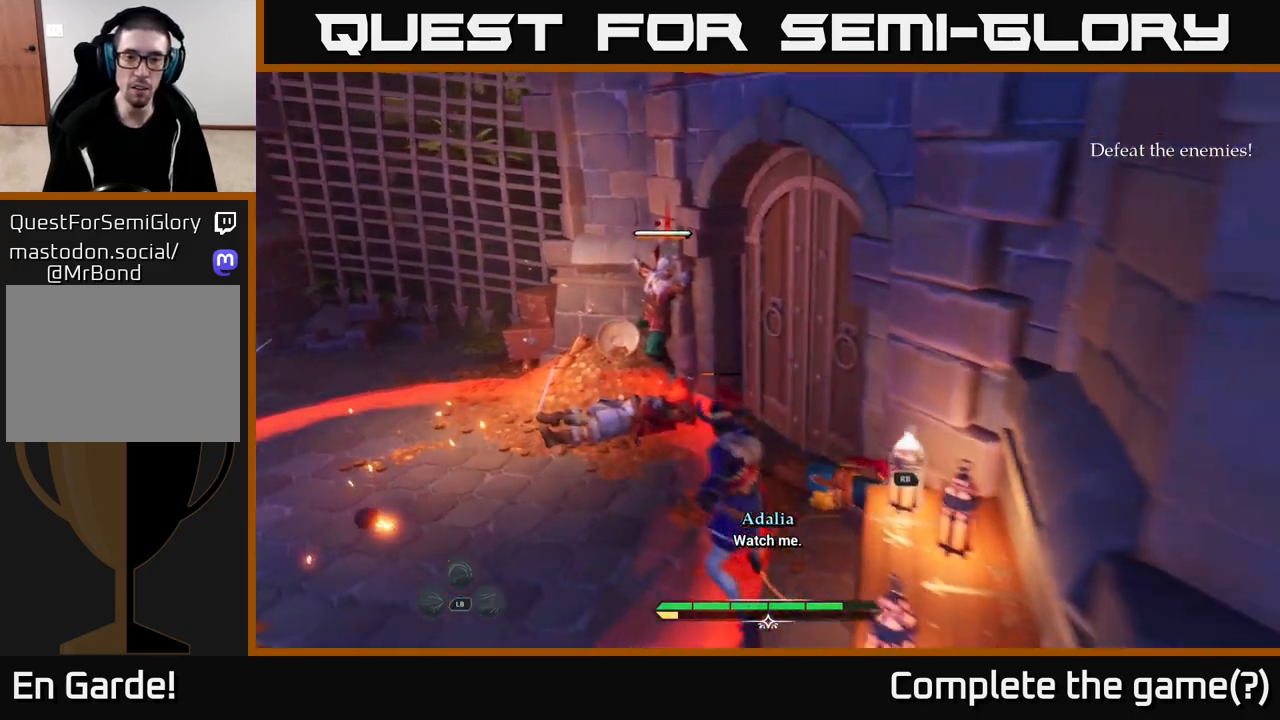
{"buttons": ["L2"], "left_stick": "down-left", "right_stick": "center", "events": [[17, "L2", "down"], [133, "left_stick", "down"], [267, "A", "down"], [333, "left_stick", "down-left"], [350, "A", "up"], [400, "A", "down"], [500, "A", "up"]]}
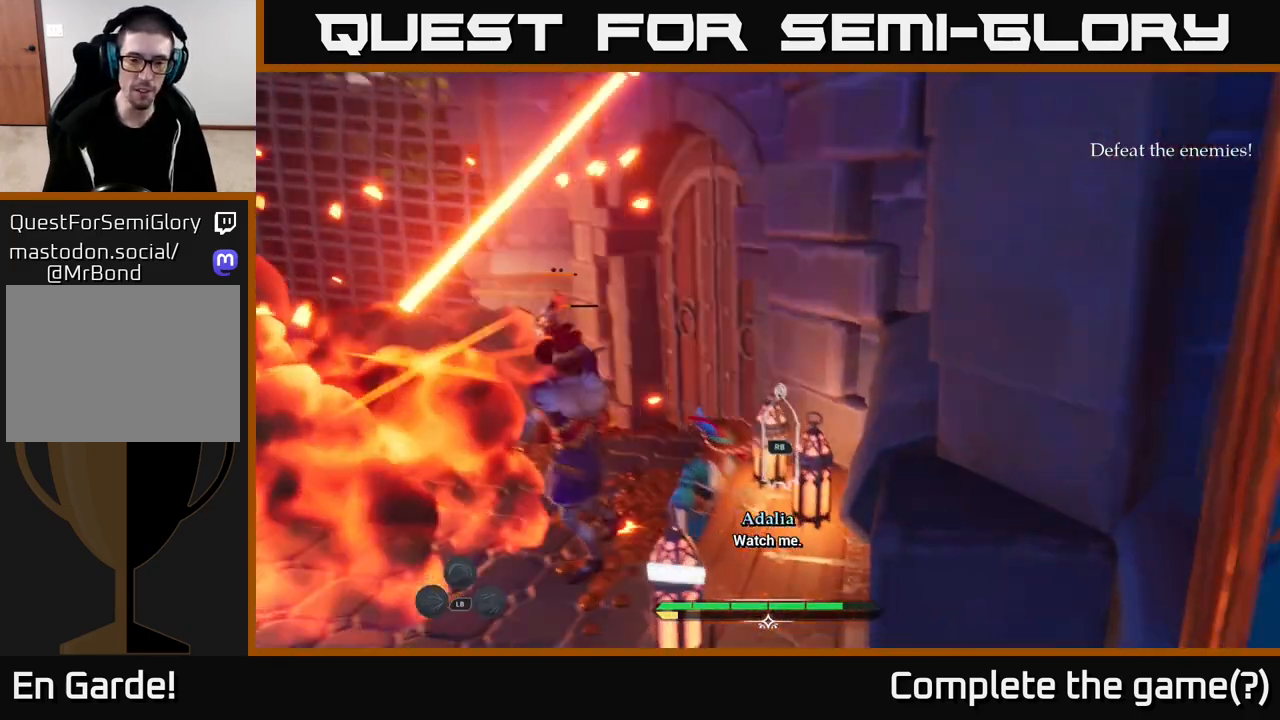
{"buttons": [], "left_stick": "down-left", "right_stick": "center", "events": [[117, "B", "down"], [200, "B", "up"], [267, "left_stick", "left"], [283, "B", "down"], [350, "B", "up"], [383, "L2", "up"], [467, "left_stick", "down-left"]]}
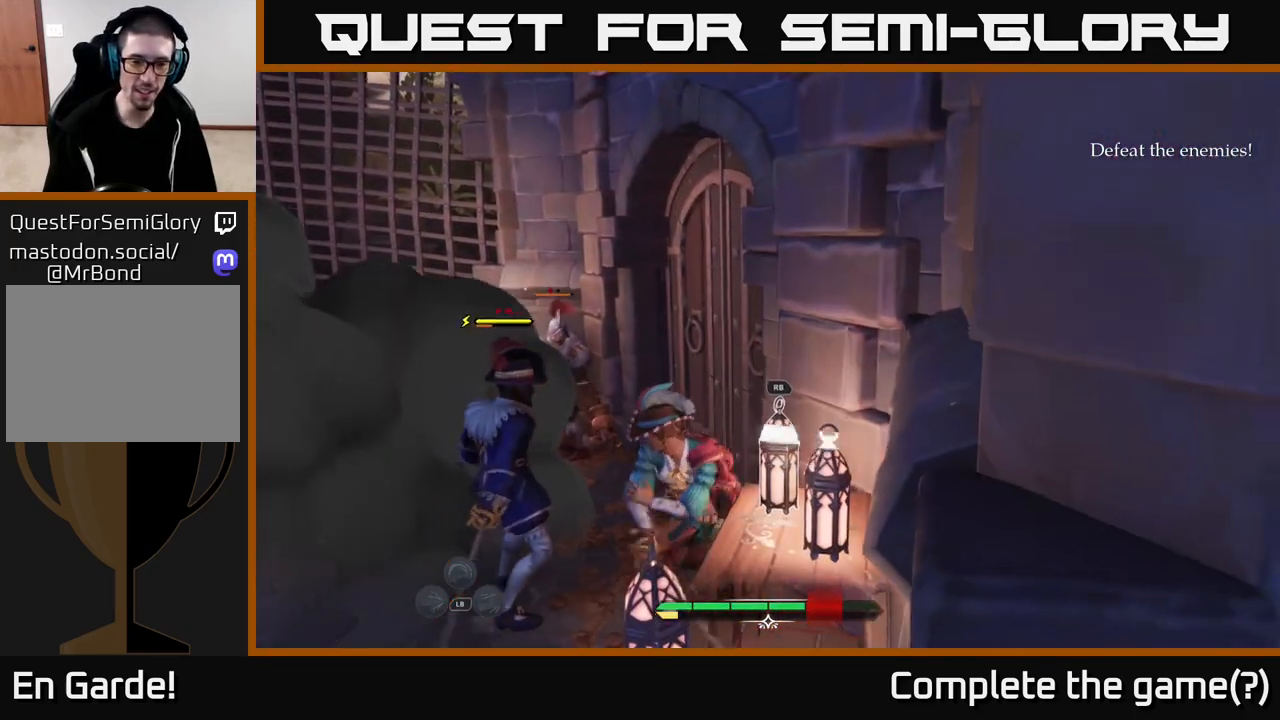
{"buttons": [], "left_stick": "down-right", "right_stick": "right", "events": [[200, "R1", "down"], [317, "right_stick", "right"], [333, "R1", "up"], [417, "left_stick", "down-right"]]}
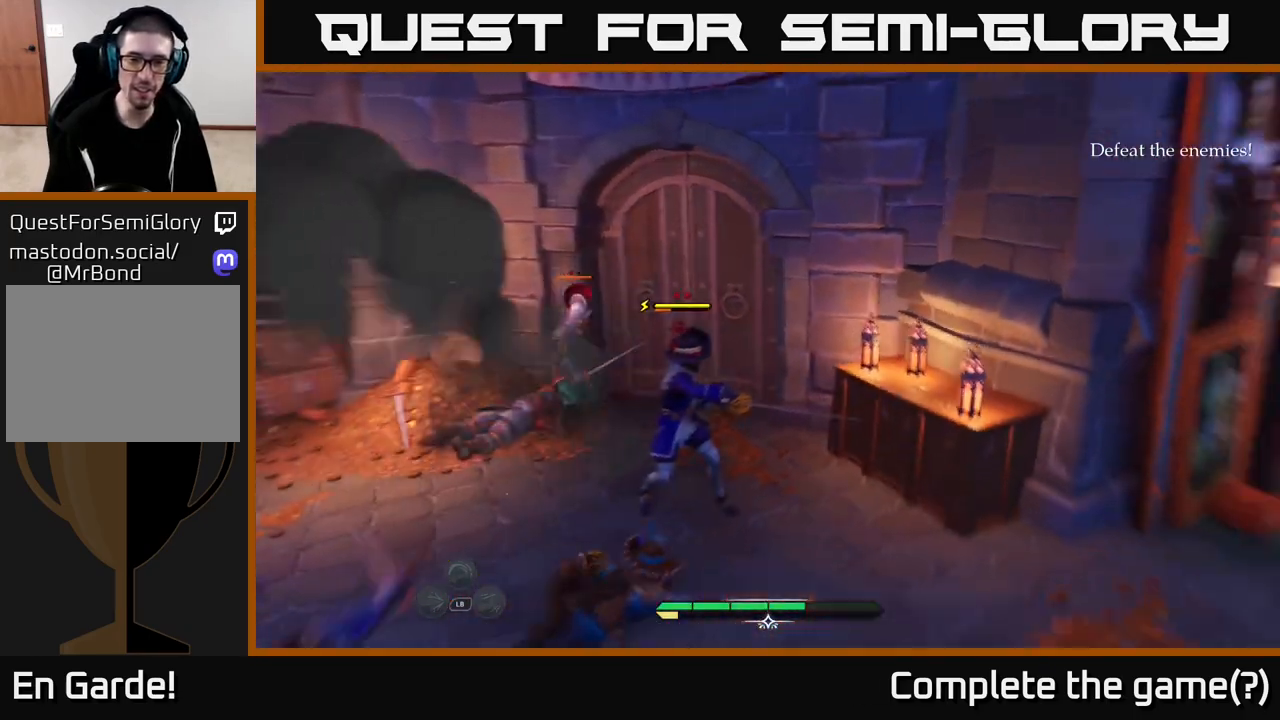
{"buttons": ["L2"], "left_stick": "up-right", "right_stick": "up-right", "events": [[67, "left_stick", "up-right"], [117, "right_stick", "center"], [300, "left_stick", "up"], [367, "L2", "down"], [367, "right_stick", "up-right"], [417, "left_stick", "up-right"]]}
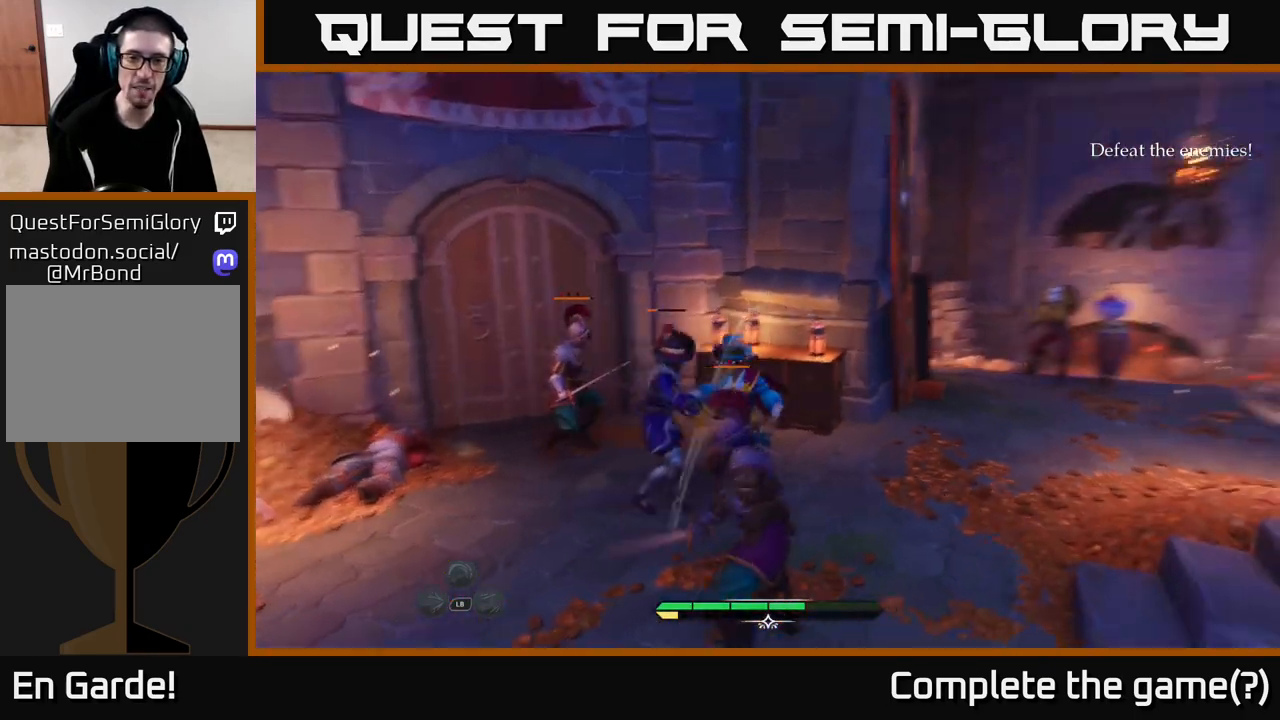
{"buttons": ["L2"], "left_stick": "up", "right_stick": "center", "events": [[33, "R1", "down"], [117, "right_stick", "center"], [150, "R1", "up"], [183, "B", "down"], [300, "B", "up"], [317, "L2", "up"], [333, "left_stick", "up-left"], [433, "B", "down"], [483, "B", "up"], [483, "left_stick", "up"], [500, "L2", "down"]]}
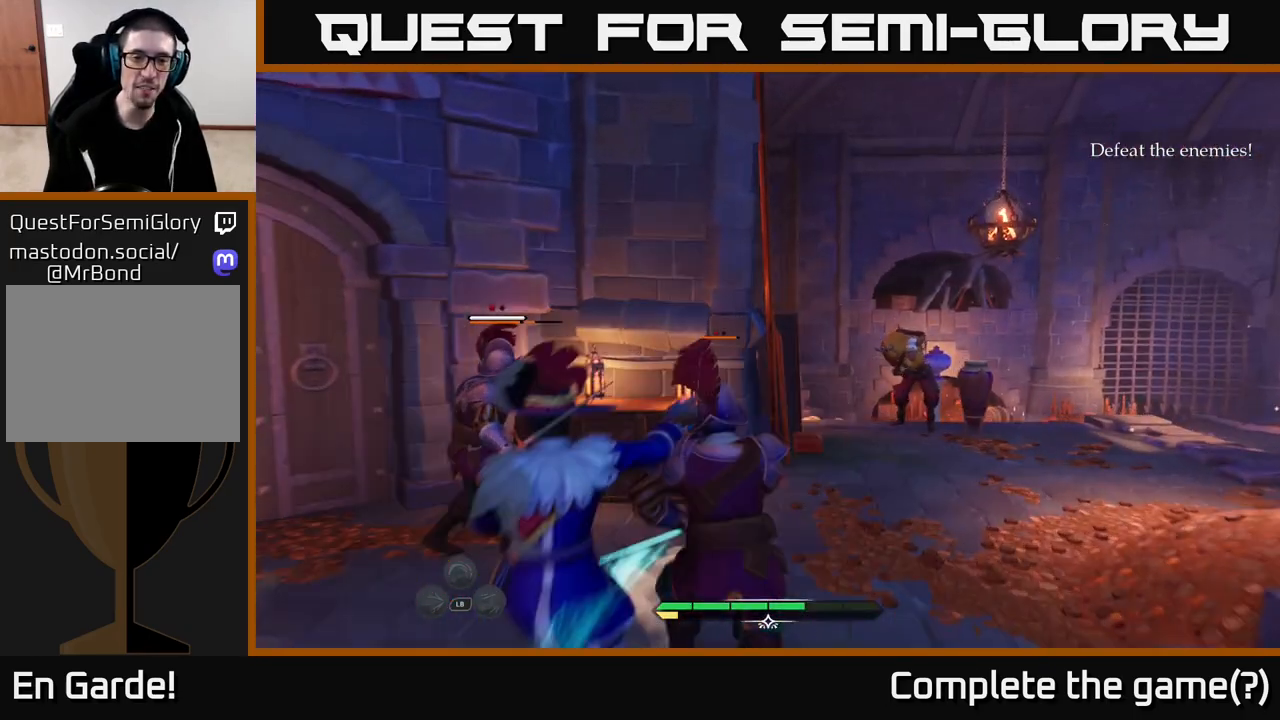
{"buttons": [], "left_stick": "right", "right_stick": "right", "events": [[150, "R1", "down"], [200, "L2", "up"], [217, "R1", "up"], [233, "left_stick", "up-right"], [350, "right_stick", "right"], [400, "left_stick", "right"]]}
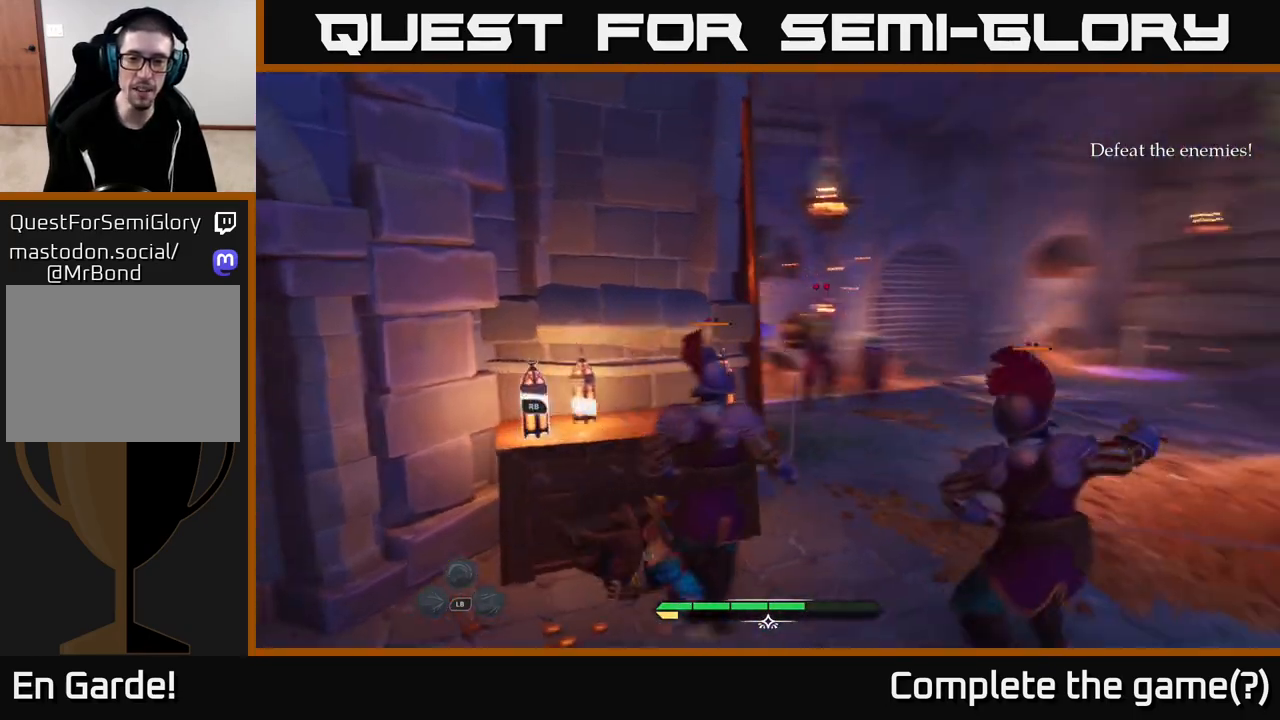
{"buttons": ["L2", "R1"], "left_stick": "up", "right_stick": "center", "events": [[33, "L2", "down"], [117, "right_stick", "center"], [133, "B", "down"], [200, "B", "up"], [300, "B", "down"], [383, "B", "up"], [450, "left_stick", "up"], [467, "R1", "down"]]}
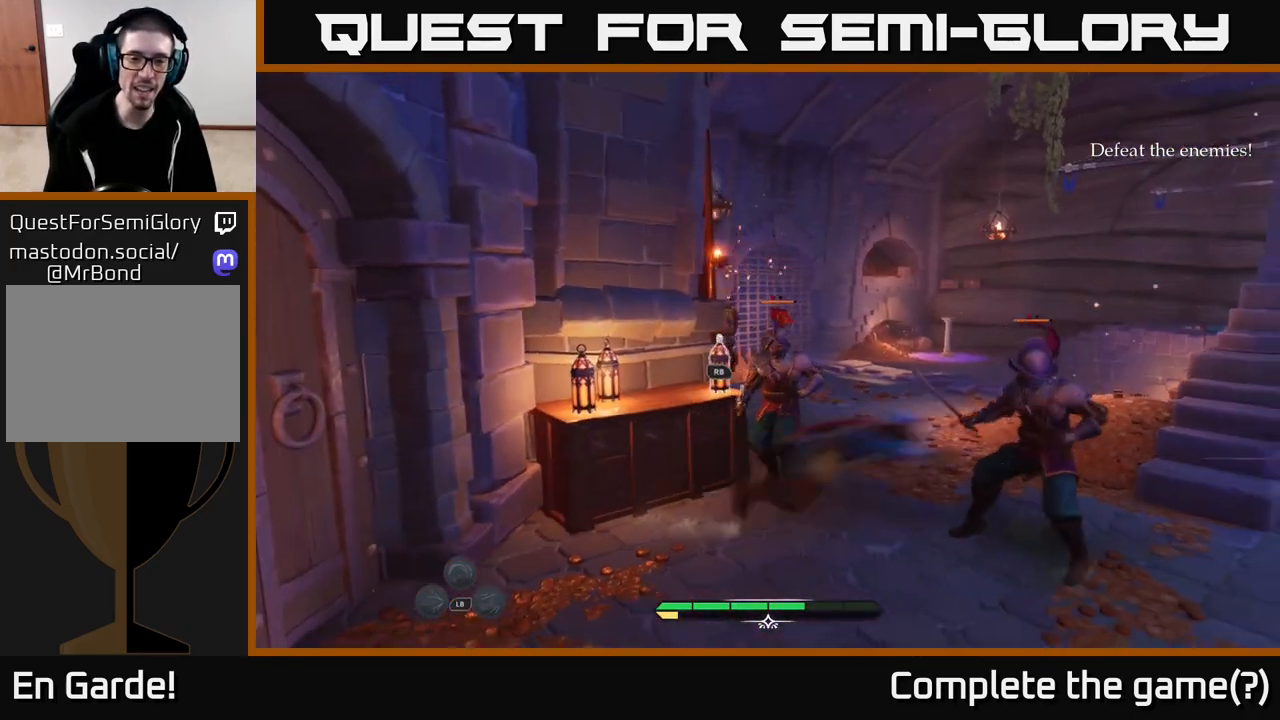
{"buttons": [], "left_stick": "up-right", "right_stick": "center", "events": [[33, "R1", "up"], [67, "L2", "up"], [100, "right_stick", "up-left"], [217, "left_stick", "up-right"], [317, "right_stick", "center"]]}
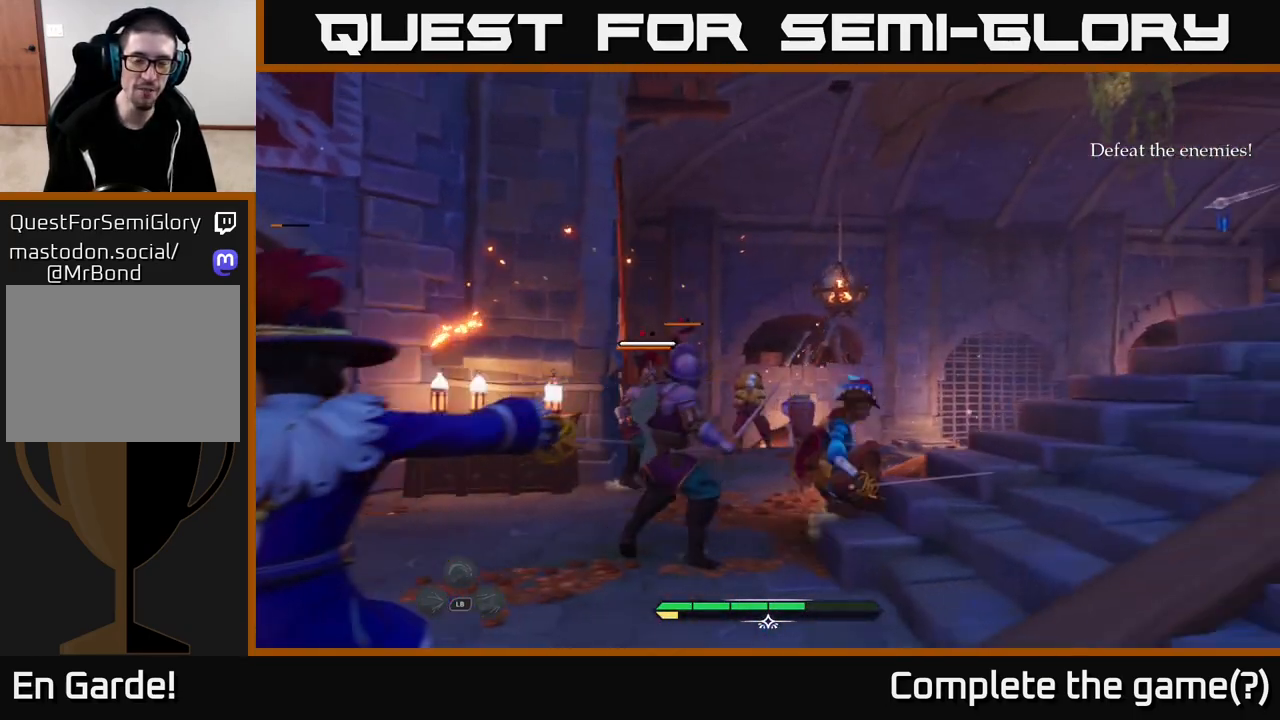
{"buttons": ["L2"], "left_stick": "up-right", "right_stick": "center", "events": [[117, "L2", "down"], [233, "B", "down"], [317, "B", "up"], [400, "B", "down"], [467, "B", "up"]]}
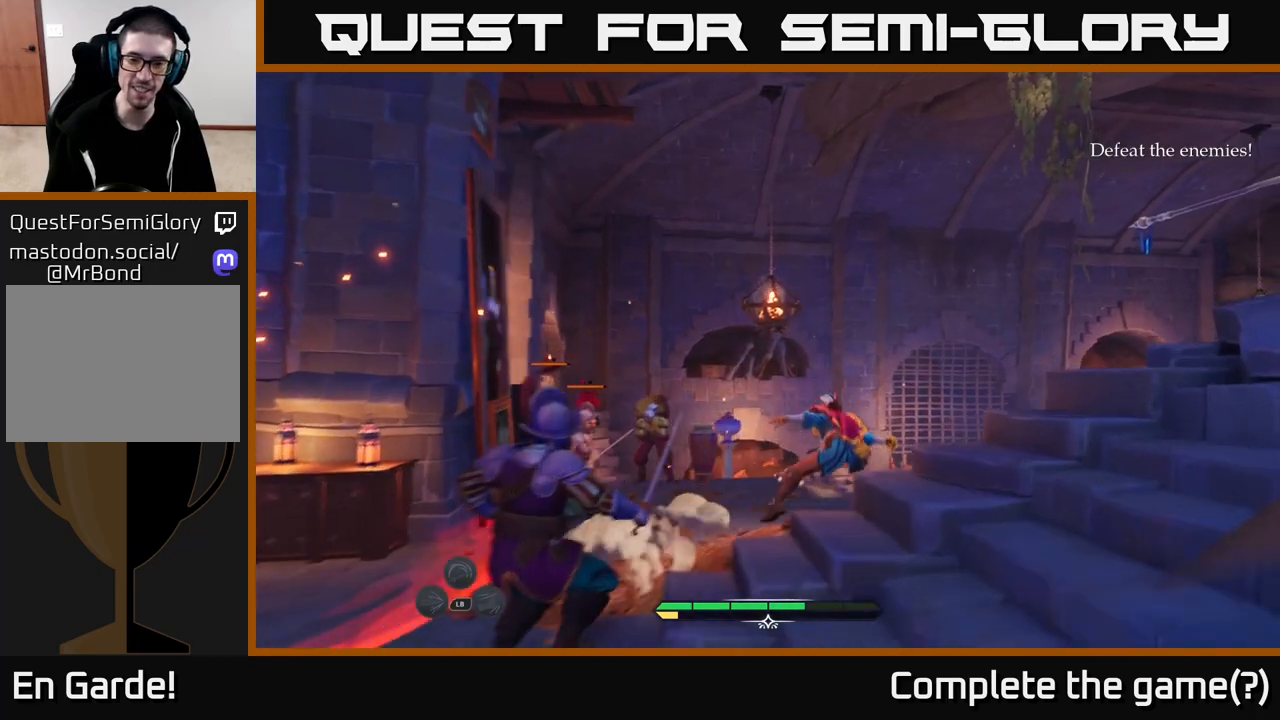
{"buttons": ["L2"], "left_stick": "up", "right_stick": "center", "events": [[117, "left_stick", "up"], [200, "L2", "up"], [217, "left_stick", "center"], [217, "right_stick", "down-left"], [333, "left_stick", "right"], [417, "L2", "down"], [450, "left_stick", "up"], [483, "right_stick", "center"]]}
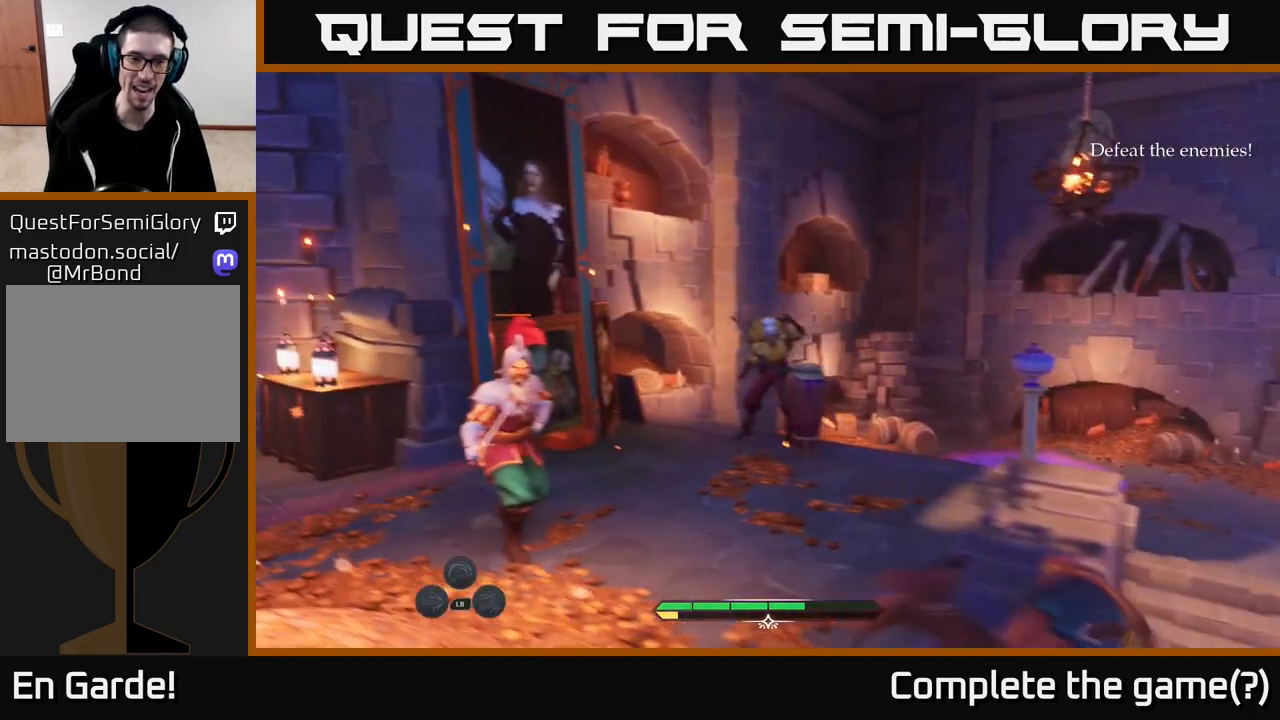
{"buttons": [], "left_stick": "left", "right_stick": "center", "events": [[50, "X", "down"], [117, "X", "up"], [250, "left_stick", "up-left"], [317, "L2", "up"], [367, "left_stick", "left"]]}
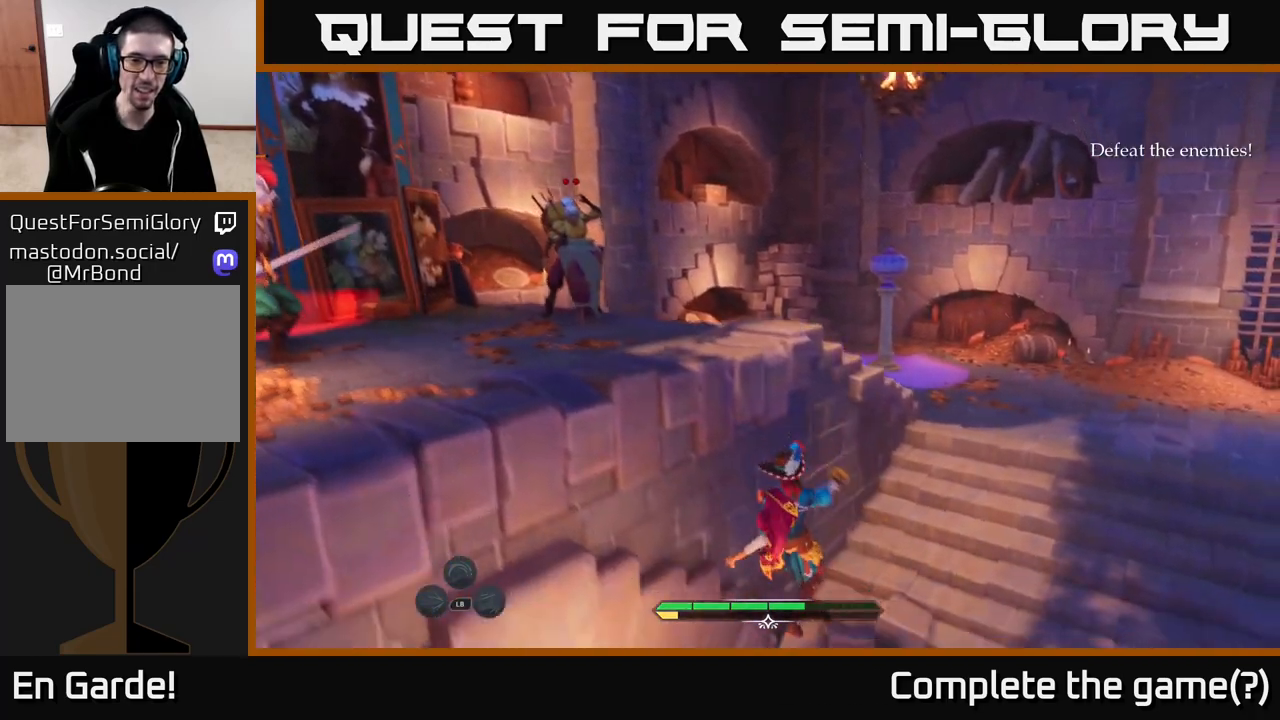
{"buttons": ["L2"], "left_stick": "down-left", "right_stick": "left", "events": [[50, "left_stick", "center"], [150, "right_stick", "left"], [200, "left_stick", "right"], [450, "L2", "down"], [450, "left_stick", "down-left"]]}
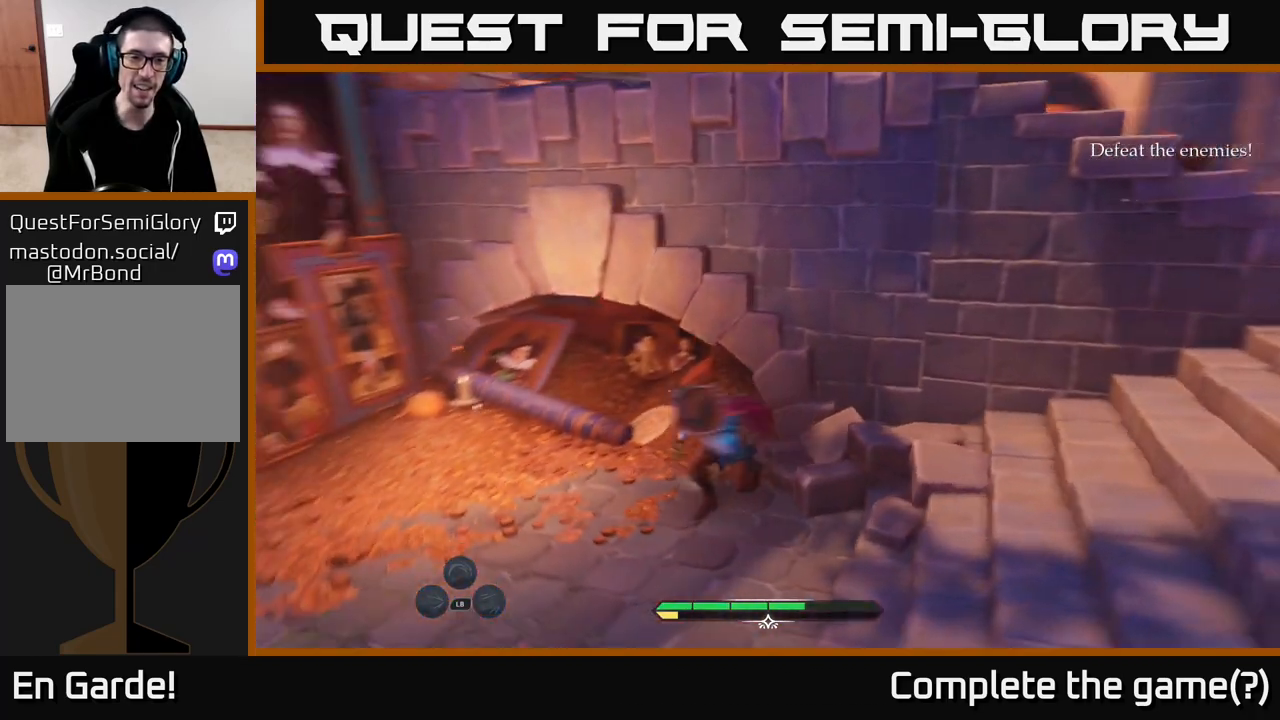
{"buttons": ["L2"], "left_stick": "left", "right_stick": "left", "events": [[33, "left_stick", "left"], [283, "left_stick", "up-left"], [283, "right_stick", "center"], [467, "right_stick", "left"], [500, "left_stick", "left"]]}
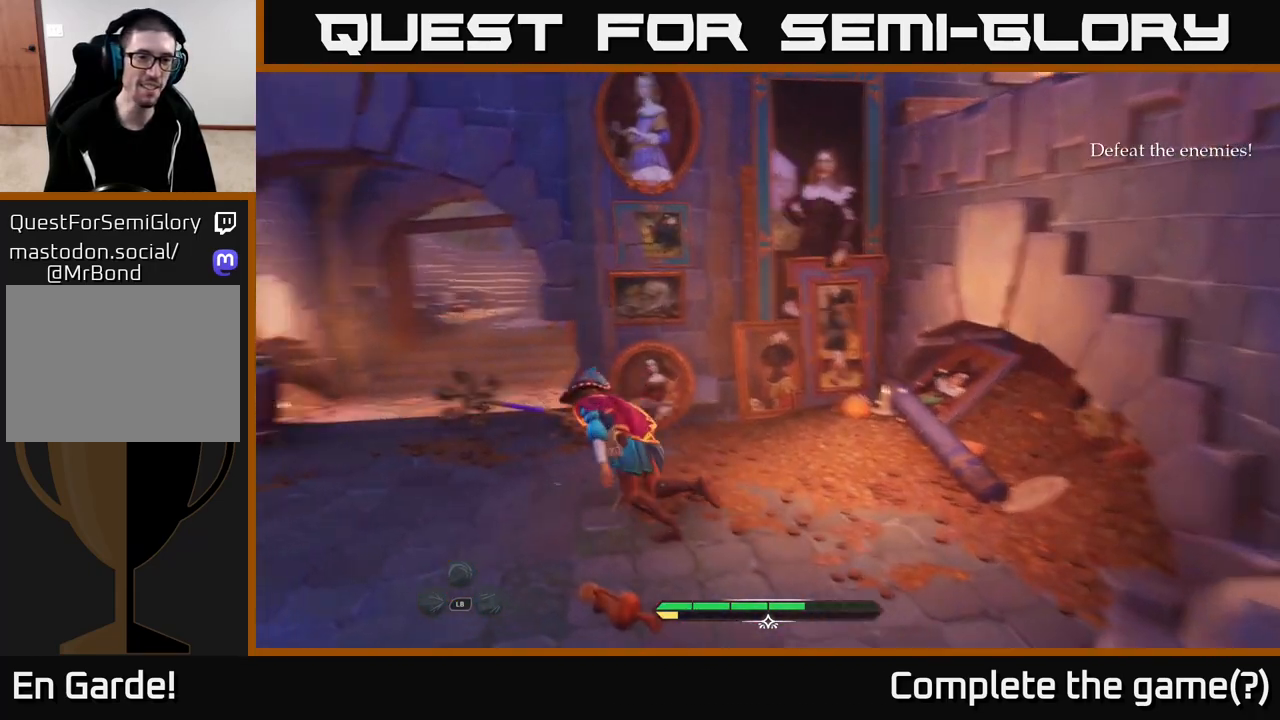
{"buttons": ["L2"], "left_stick": "up", "right_stick": "center", "events": [[133, "left_stick", "up-left"], [167, "right_stick", "center"], [267, "left_stick", "up"]]}
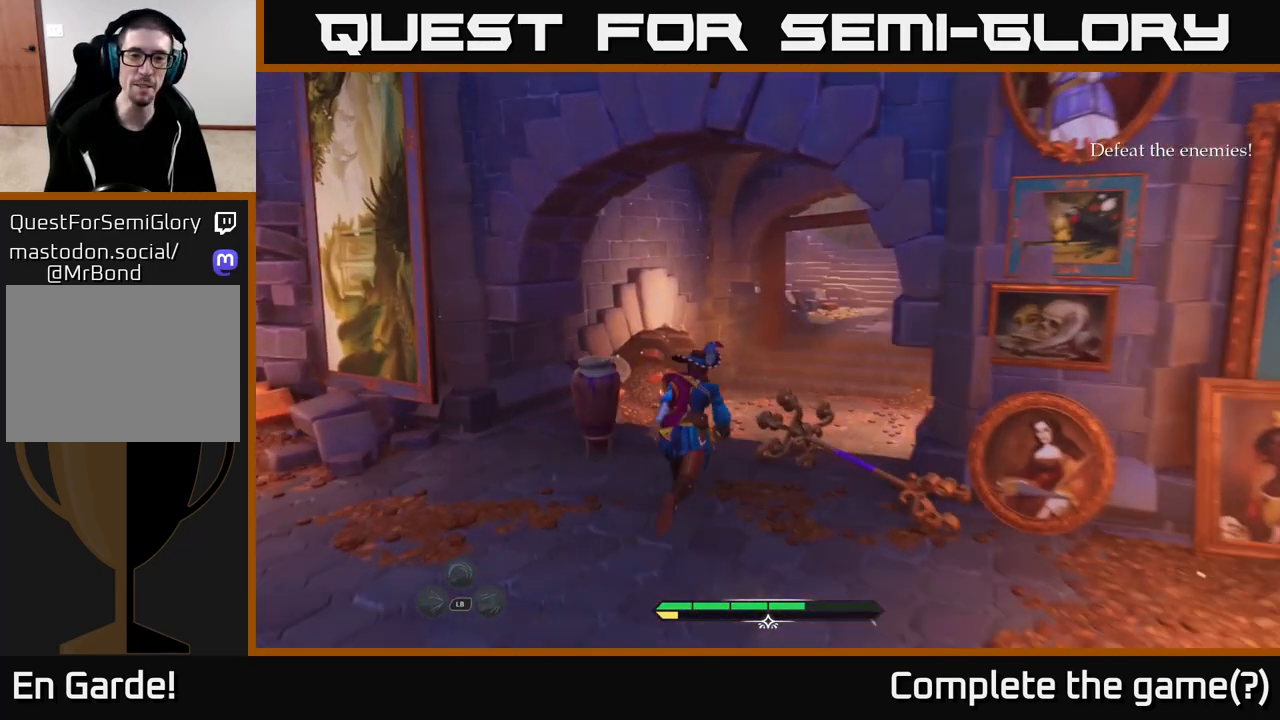
{"buttons": ["L2"], "left_stick": "up", "right_stick": "right", "events": [[417, "right_stick", "right"]]}
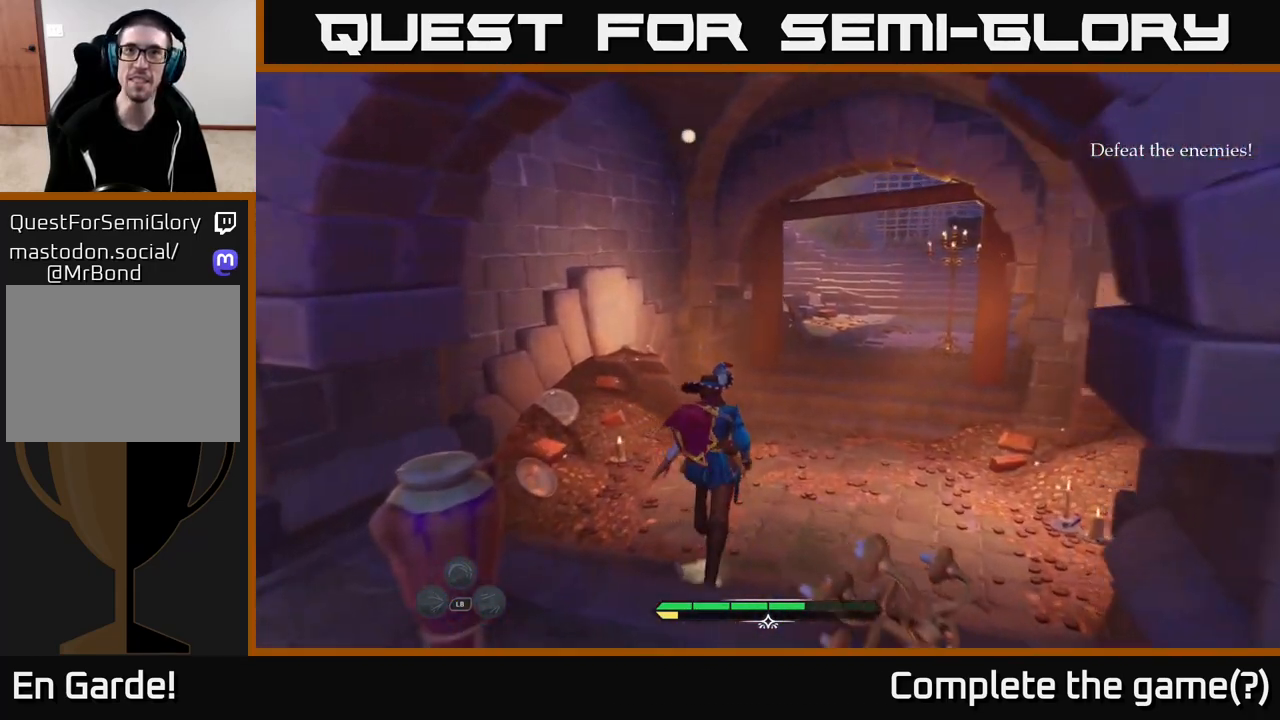
{"buttons": [], "left_stick": "center", "right_stick": "right", "events": [[33, "left_stick", "up-left"], [300, "left_stick", "center"], [450, "L2", "up"]]}
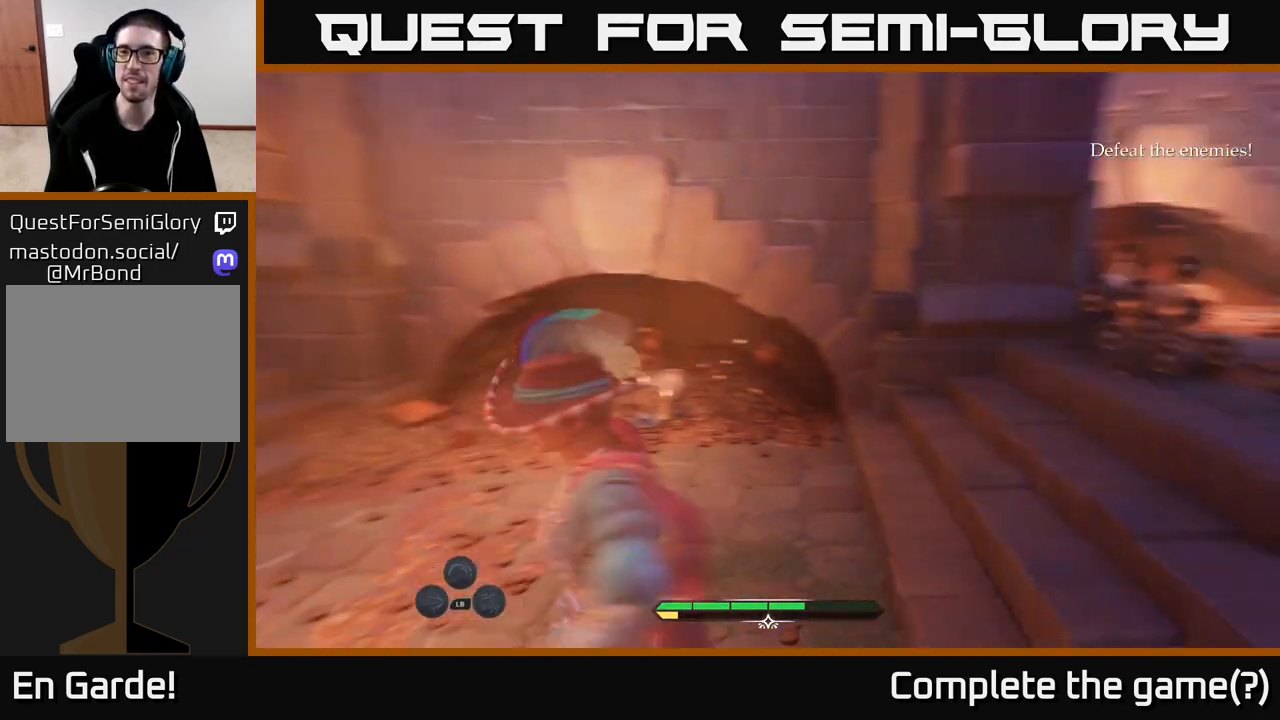
{"buttons": ["L2"], "left_stick": "up-right", "right_stick": "center", "events": [[67, "left_stick", "right"], [133, "L2", "down"], [183, "left_stick", "up-right"], [217, "right_stick", "center"]]}
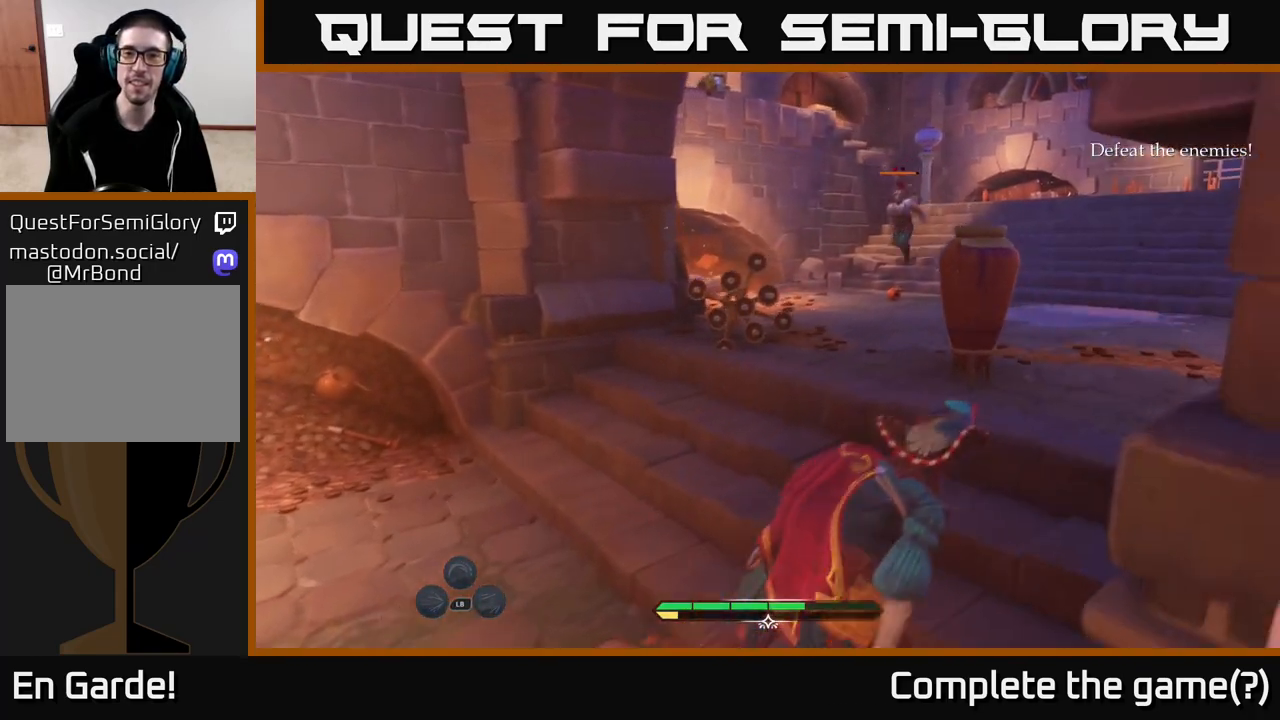
{"buttons": ["L2"], "left_stick": "up", "right_stick": "center", "events": [[150, "left_stick", "up"], [167, "R2", "down"], [250, "R2", "up"]]}
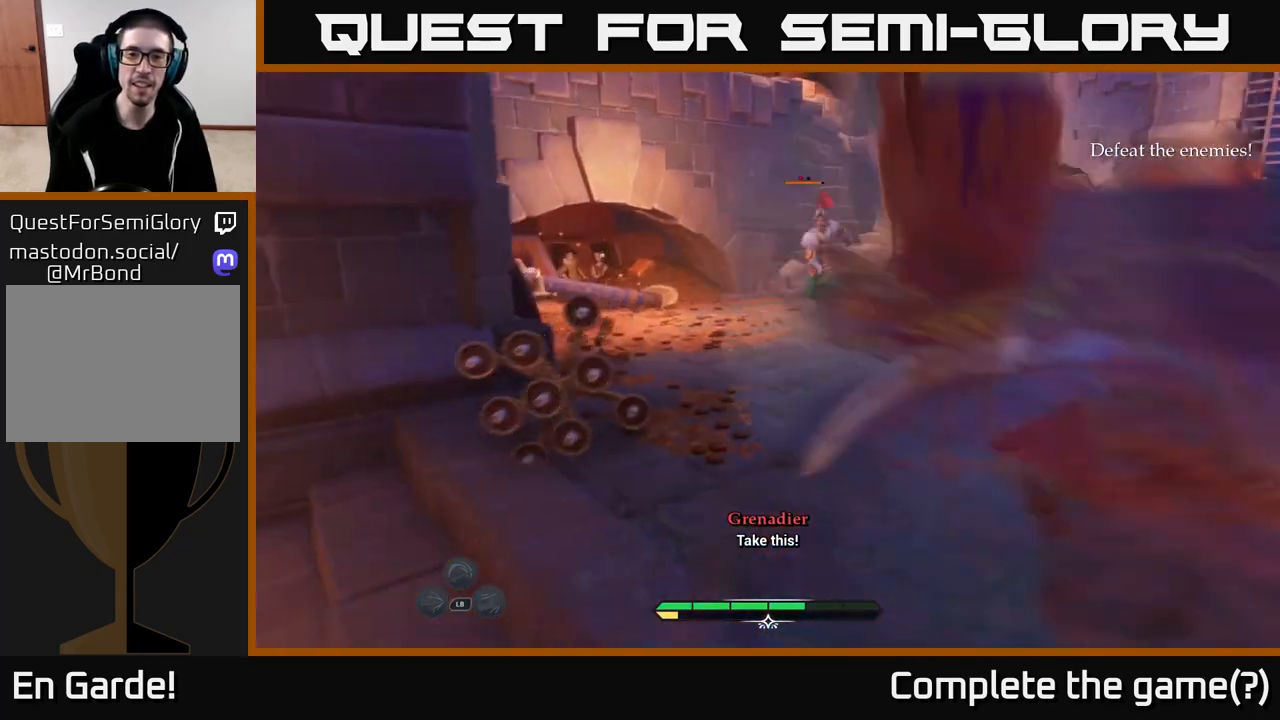
{"buttons": ["L2"], "left_stick": "up-left", "right_stick": "center", "events": [[83, "L2", "up"], [83, "left_stick", "center"], [183, "left_stick", "left"], [333, "left_stick", "up"], [350, "L2", "down"], [433, "left_stick", "up-left"]]}
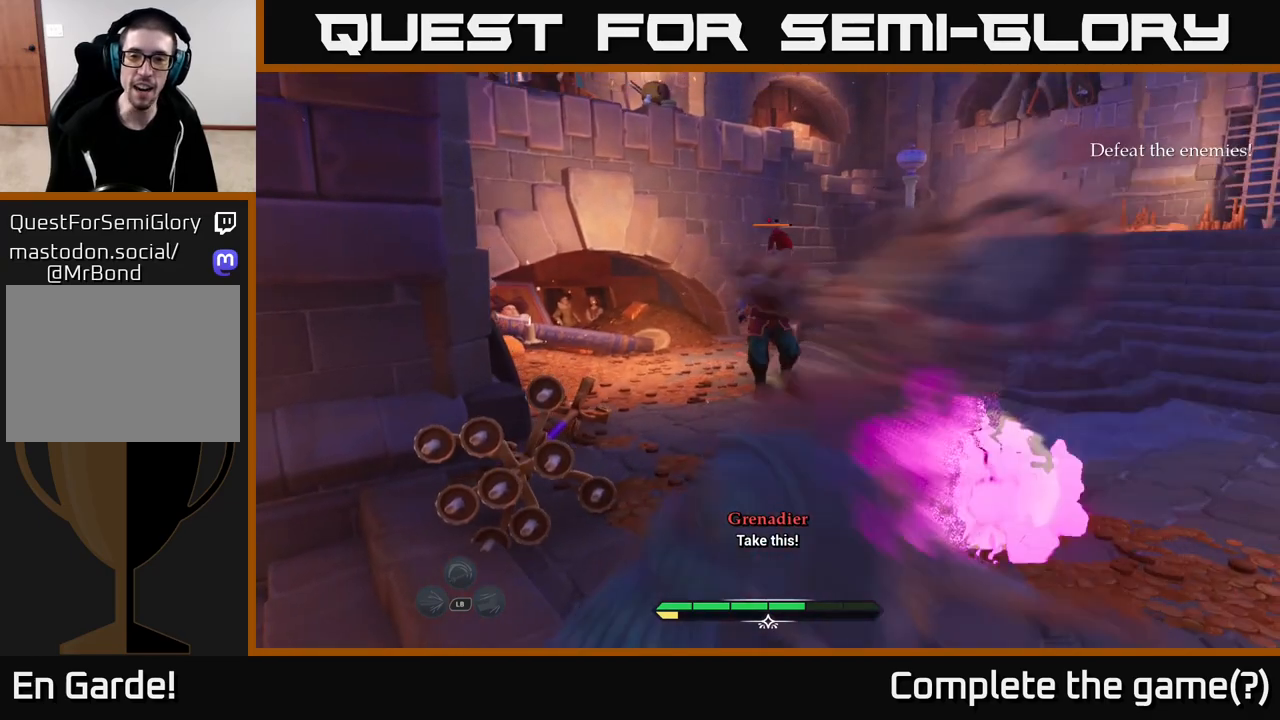
{"buttons": ["L2"], "left_stick": "up", "right_stick": "center", "events": [[67, "left_stick", "up"], [233, "X", "down"], [317, "X", "up"], [433, "X", "down"], [483, "X", "up"]]}
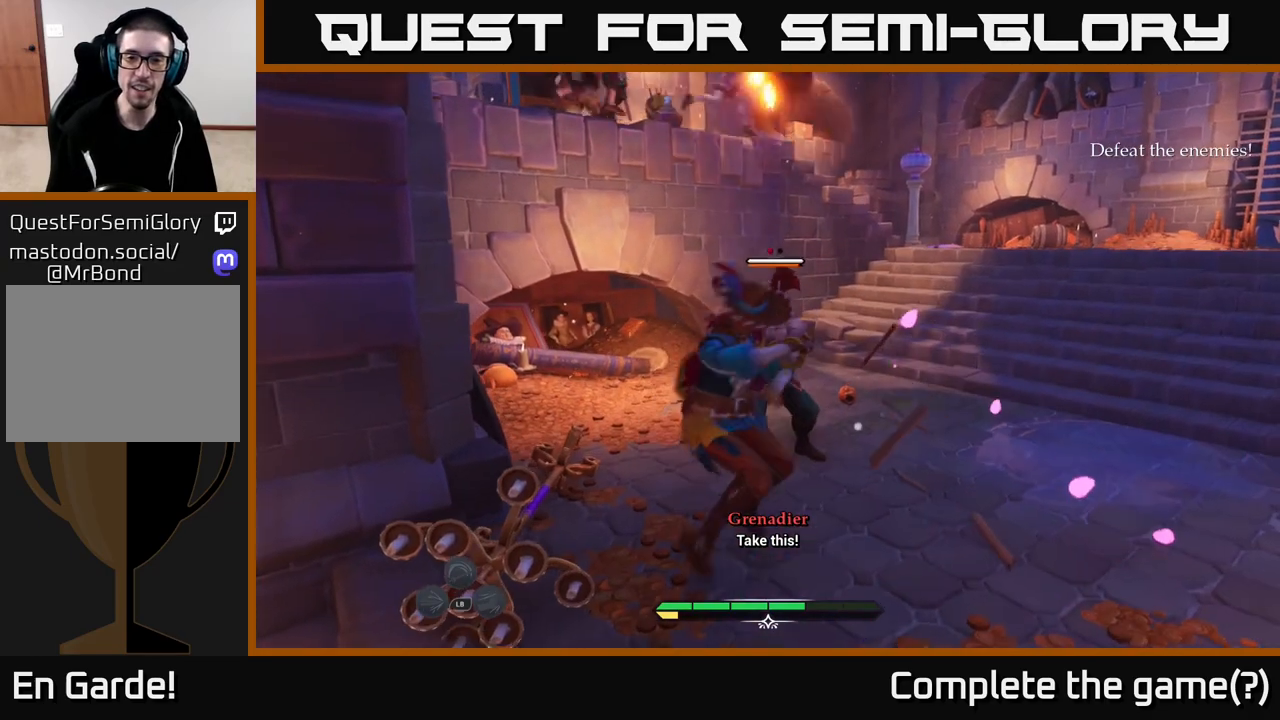
{"buttons": [], "left_stick": "center", "right_stick": "center", "events": [[17, "L2", "up"], [67, "left_stick", "center"], [83, "X", "down"], [150, "X", "up"], [233, "X", "down"], [350, "X", "up"]]}
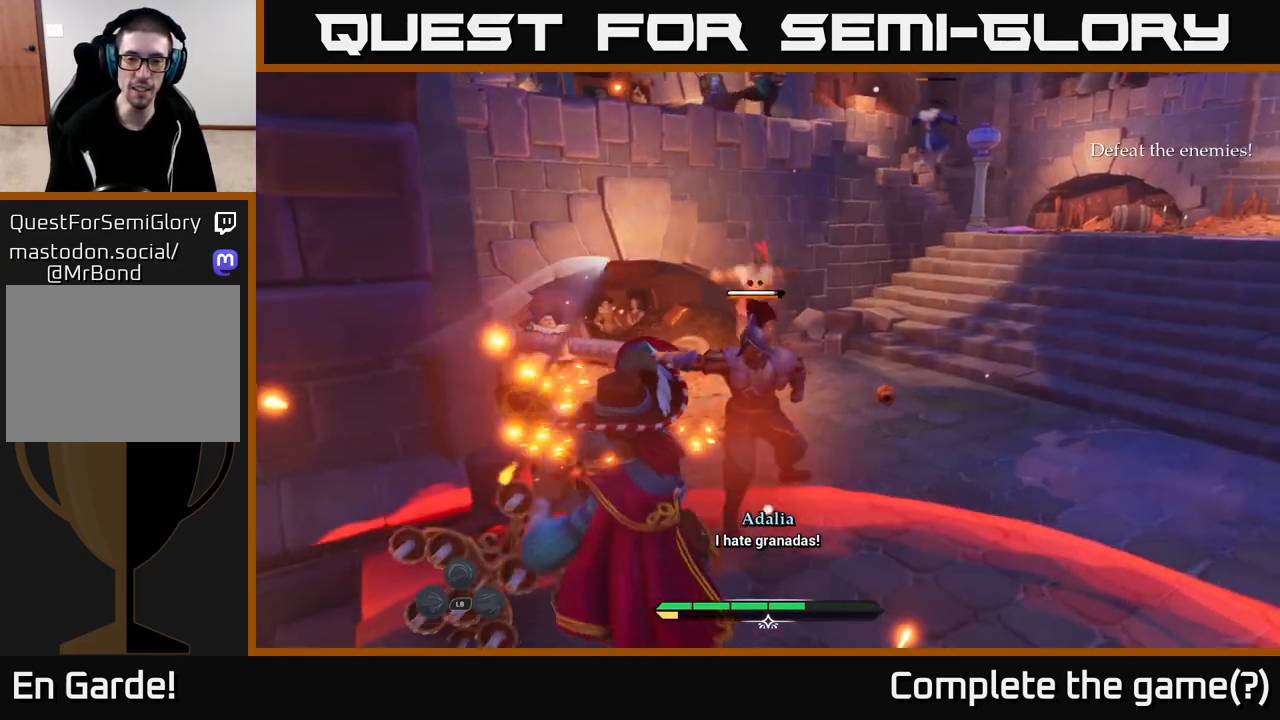
{"buttons": [], "left_stick": "left", "right_stick": "center", "events": [[50, "left_stick", "left"], [250, "B", "down"], [333, "B", "up"], [400, "B", "down"], [450, "B", "up"]]}
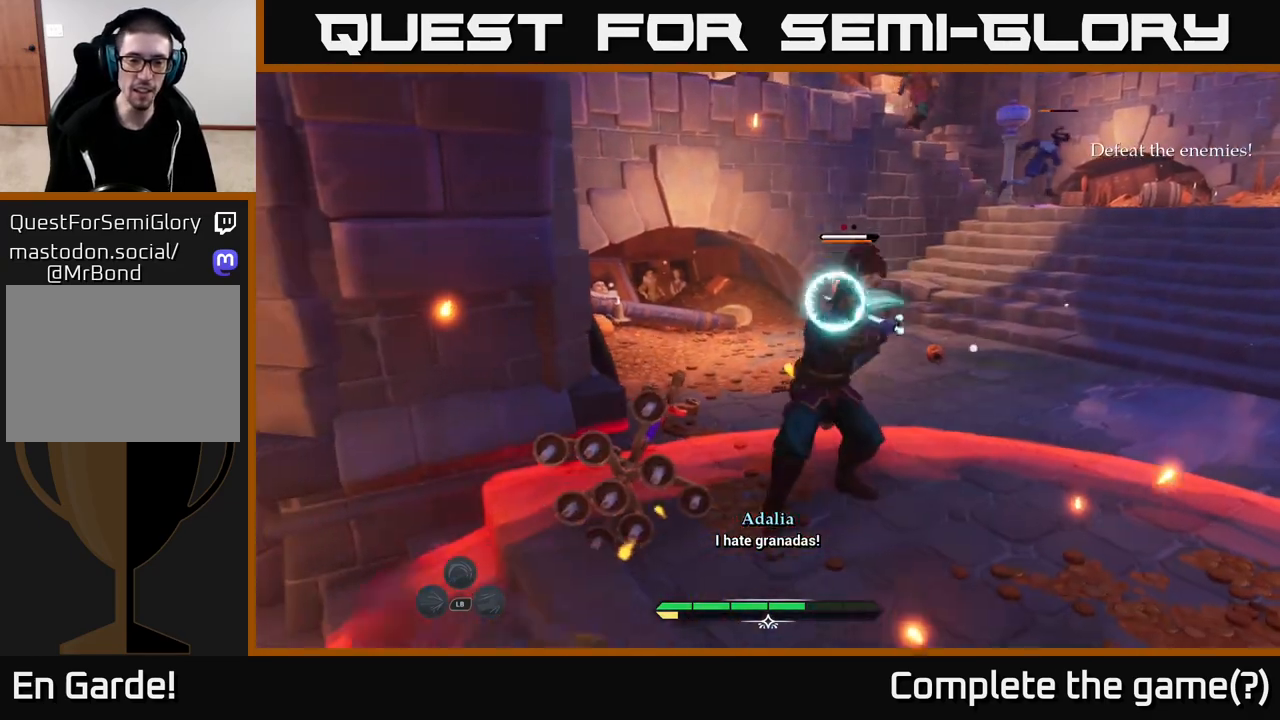
{"buttons": ["L2"], "left_stick": "down-left", "right_stick": "right", "events": [[50, "B", "down"], [117, "B", "up"], [133, "left_stick", "down-left"], [300, "right_stick", "right"], [400, "L2", "down"]]}
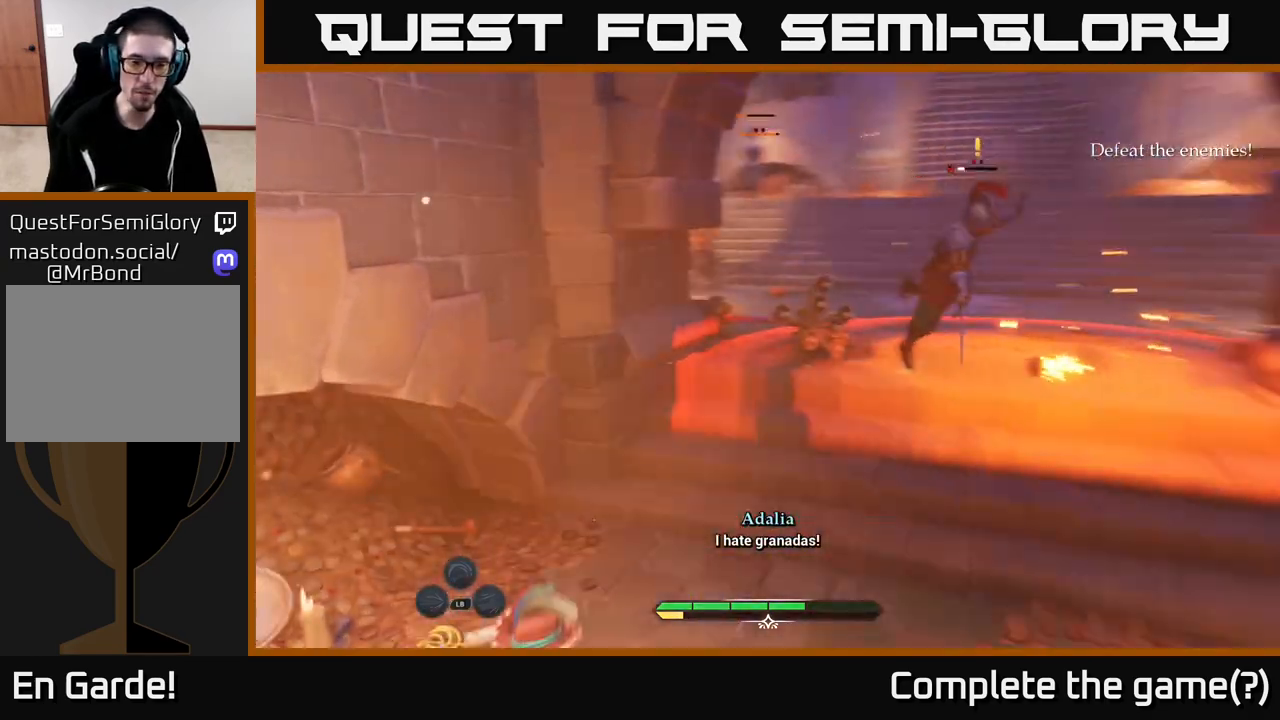
{"buttons": [], "left_stick": "down-right", "right_stick": "center", "events": [[67, "left_stick", "down"], [100, "right_stick", "center"], [233, "left_stick", "down-right"], [500, "L2", "up"]]}
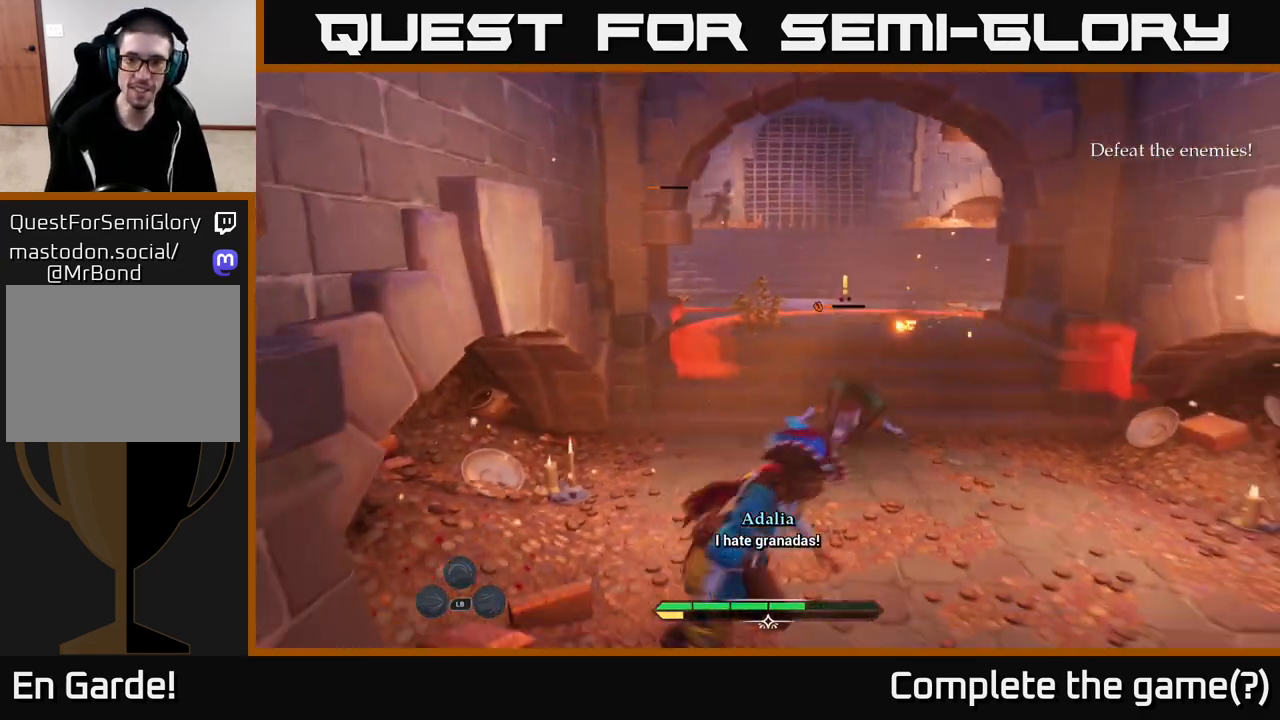
{"buttons": [], "left_stick": "up", "right_stick": "center", "events": [[83, "left_stick", "right"], [333, "left_stick", "up"], [417, "X", "down"], [483, "X", "up"]]}
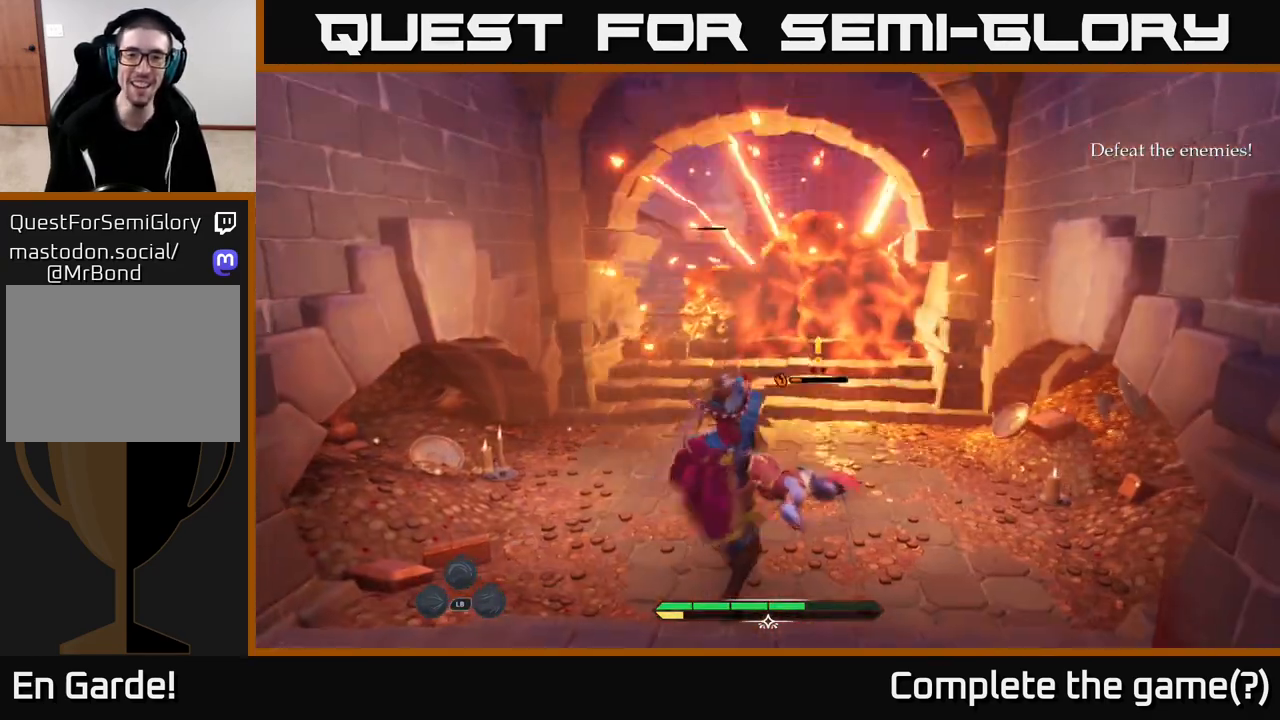
{"buttons": [], "left_stick": "up-right", "right_stick": "center", "events": [[250, "X", "down"], [250, "left_stick", "up-right"], [333, "X", "up"]]}